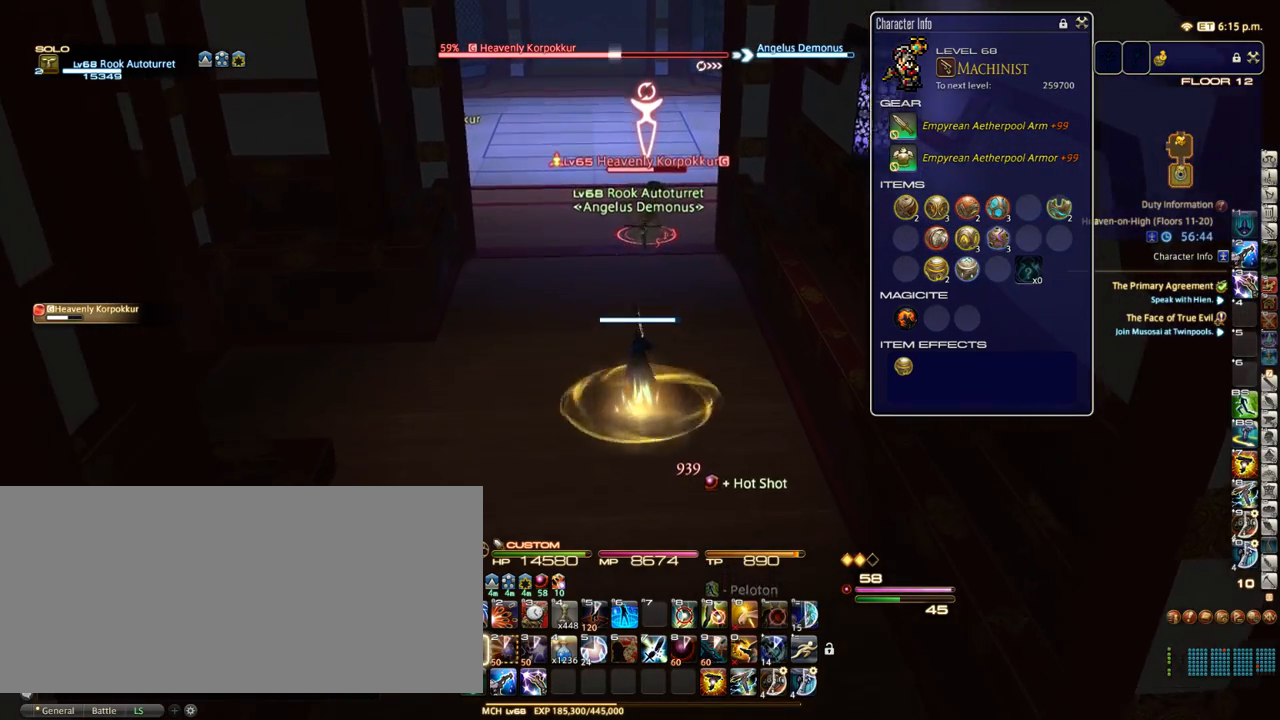
Gameplay with keyboard; each line is a JSON object with the keys held at the frame after it. "events" lists presses ("down") and releases ("up") of ".", "/", "0", "1", "2", "3", "4", "5", "6", "7", "8", "9", "a", "alt_l", "alt_r", "b", "backslash", "backspace", "c", "caps_lock", "comma", "ctrl_l", "ctrl_r", "d", "down", "e", "equals", "escape", "f", "f1", "f10", "f11", "f12", "f2", "f3", "f4", "f5", "f6", "f7", "f8", "f9", "g", "h", "i", "j", "k", "l", "lbracket", "left", "m", "minus", "n", "o", "p", "q", "quote", "r", "rbracket", "return", "right", "s", "semicolon", "shift_l", "shift_r", "space", "super_l", "super_r", "t", "tab", "tilde", "u", "up", "v", "w", "x", "y" and "z" between this image and that frame as [ms after this image, input, new state], when the widget could be followed in between. No other keys are recorded. Mouse input is not recorded.
{"keys": ["s"], "events": [[50, "1", "down"], [167, "1", "up"], [250, "w", "up"], [383, "s", "down"]]}
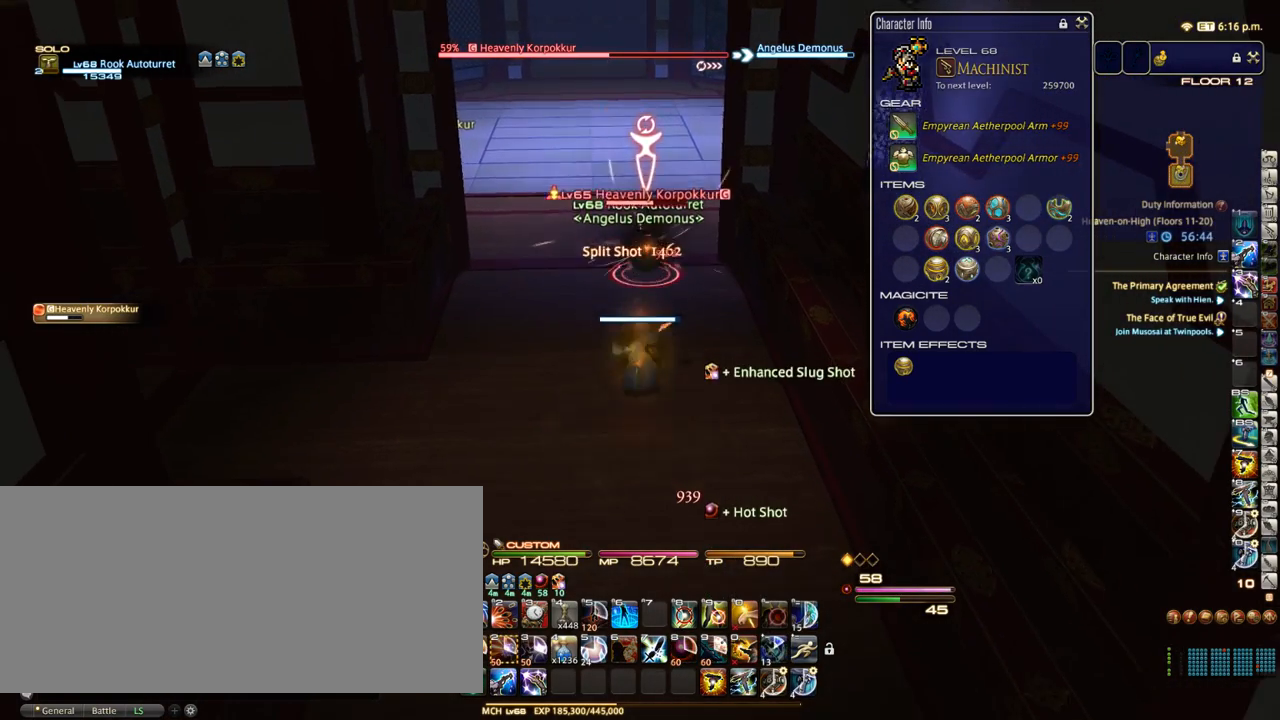
{"keys": ["alt_r", "s"], "events": [[200, "alt_r", "down"]]}
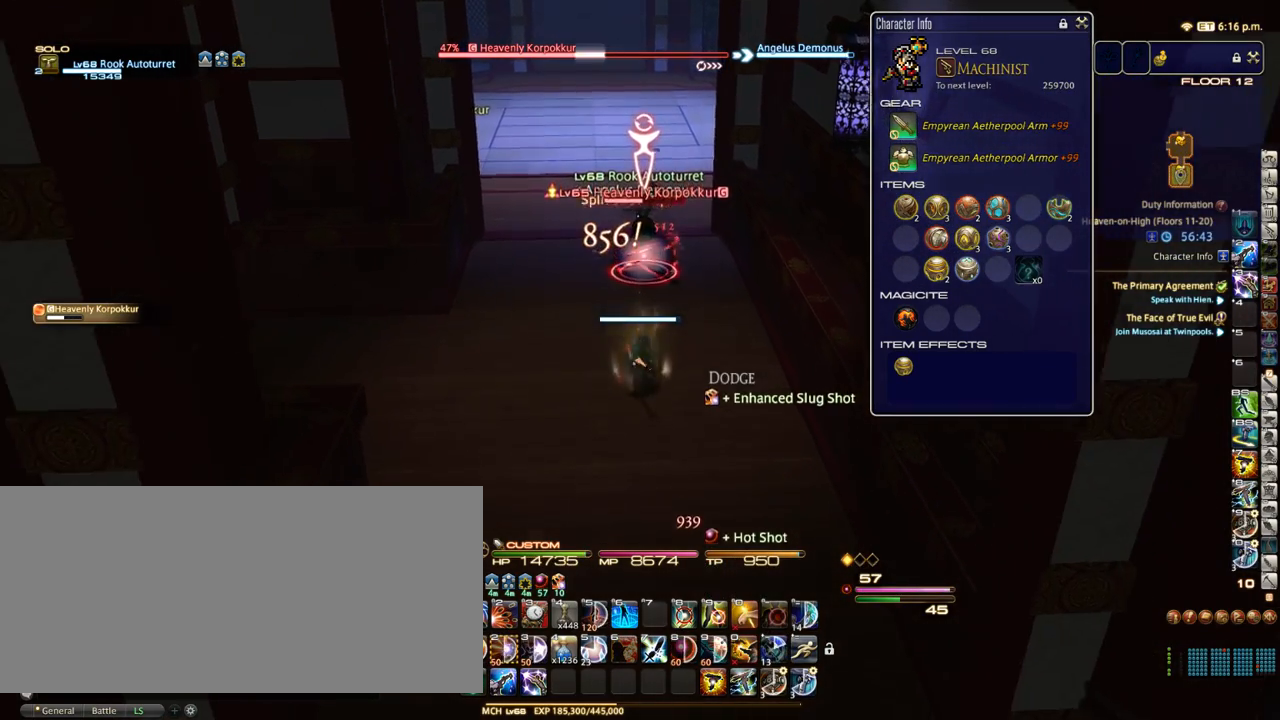
{"keys": ["s"], "events": [[300, "2", "down"], [417, "2", "up"], [417, "alt_r", "up"]]}
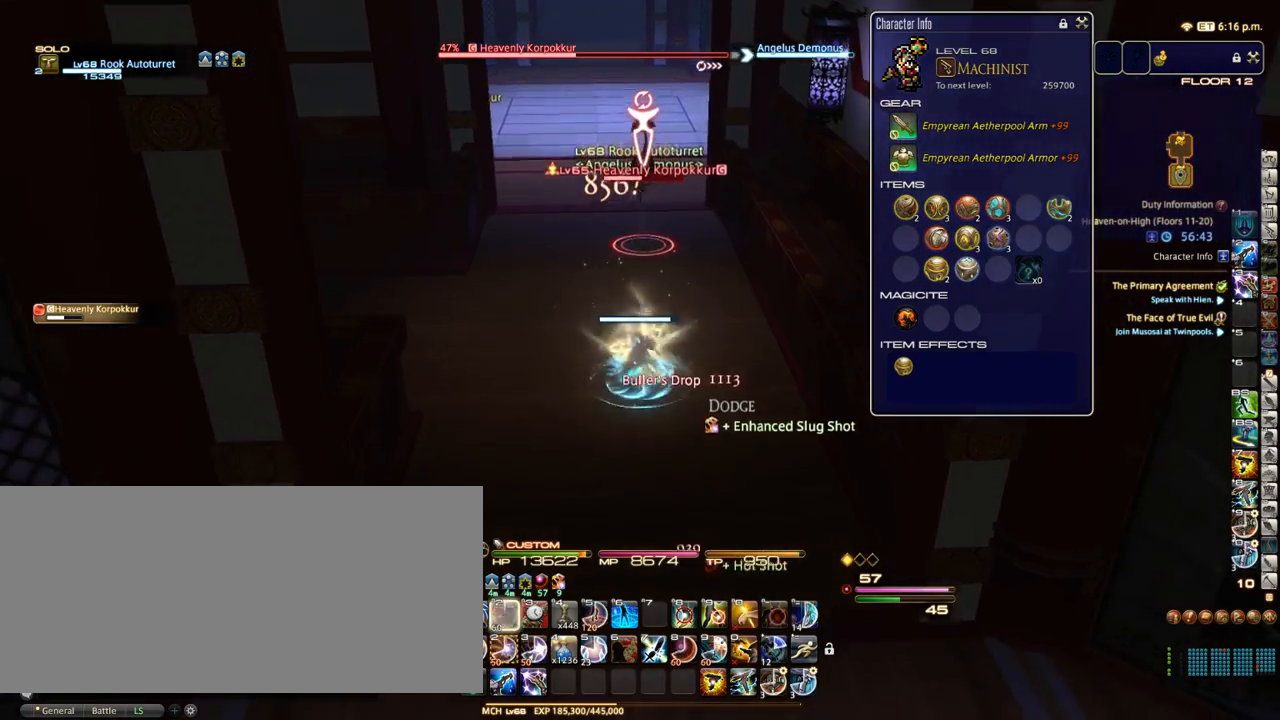
{"keys": ["w"], "events": [[50, "s", "up"], [83, "a", "down"], [167, "w", "down"], [217, "a", "up"]]}
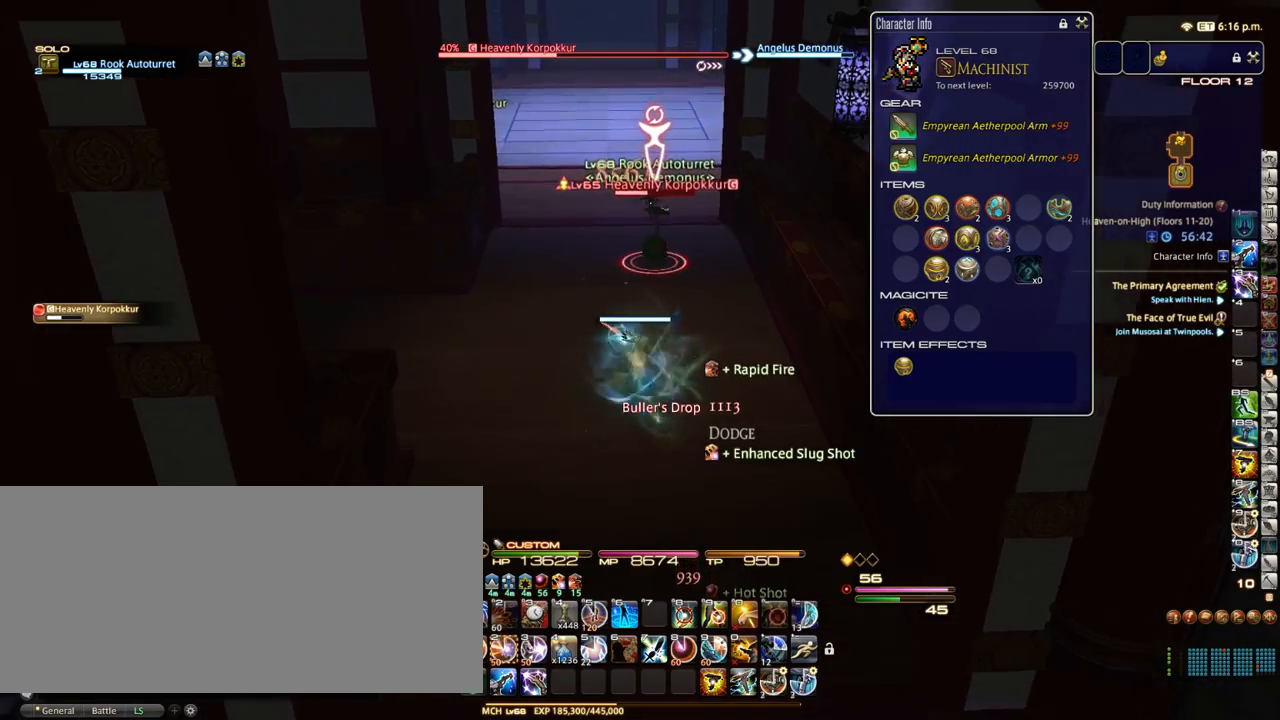
{"keys": ["w"], "events": [[300, "shift_r", "down"], [400, "/", "down"], [450, "/", "up"], [450, "shift_r", "up"]]}
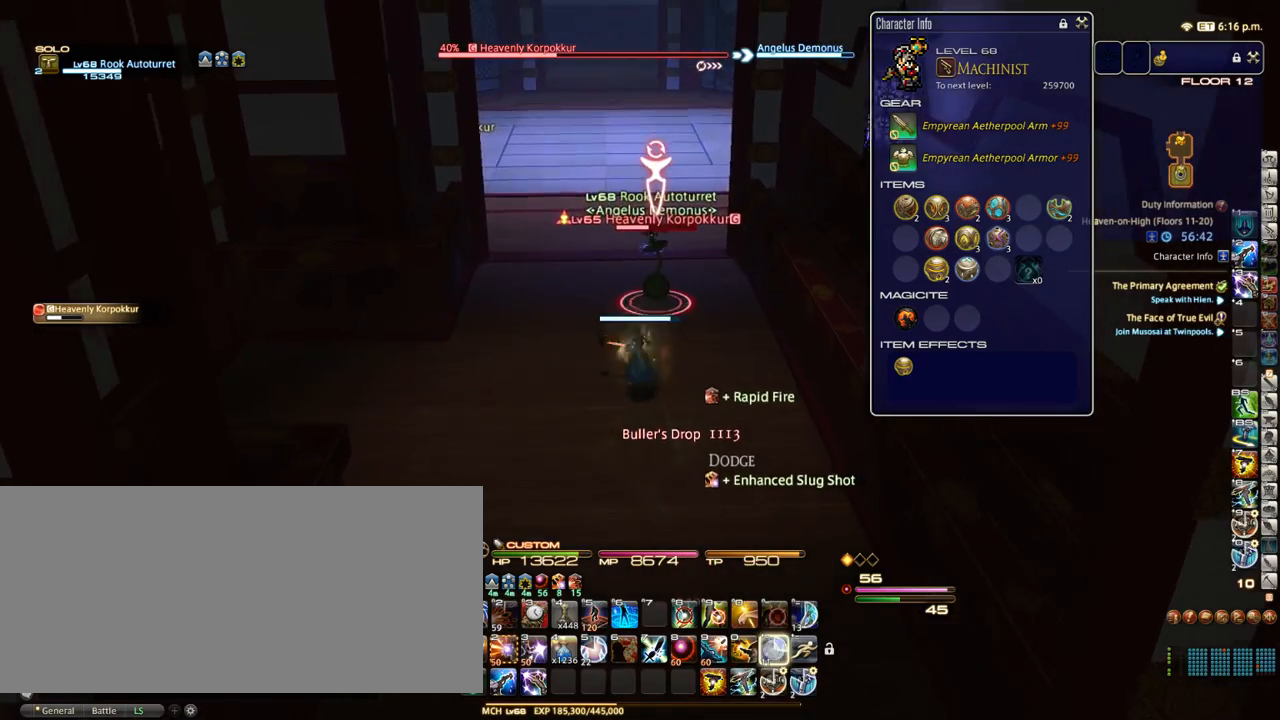
{"keys": [], "events": [[67, "2", "down"], [250, "2", "up"], [400, "w", "up"]]}
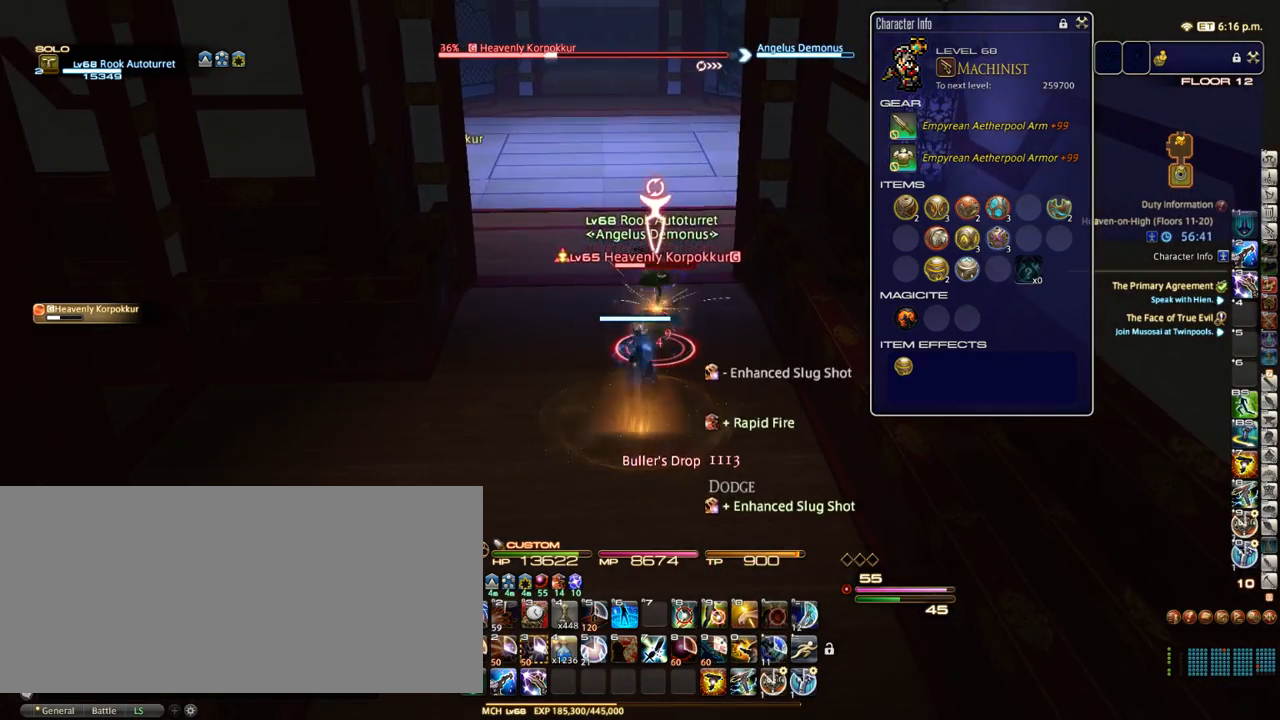
{"keys": ["s", "space"], "events": [[33, "s", "down"], [67, "alt_r", "down"], [400, "1", "down"], [467, "1", "up"], [467, "space", "down"], [500, "alt_r", "up"]]}
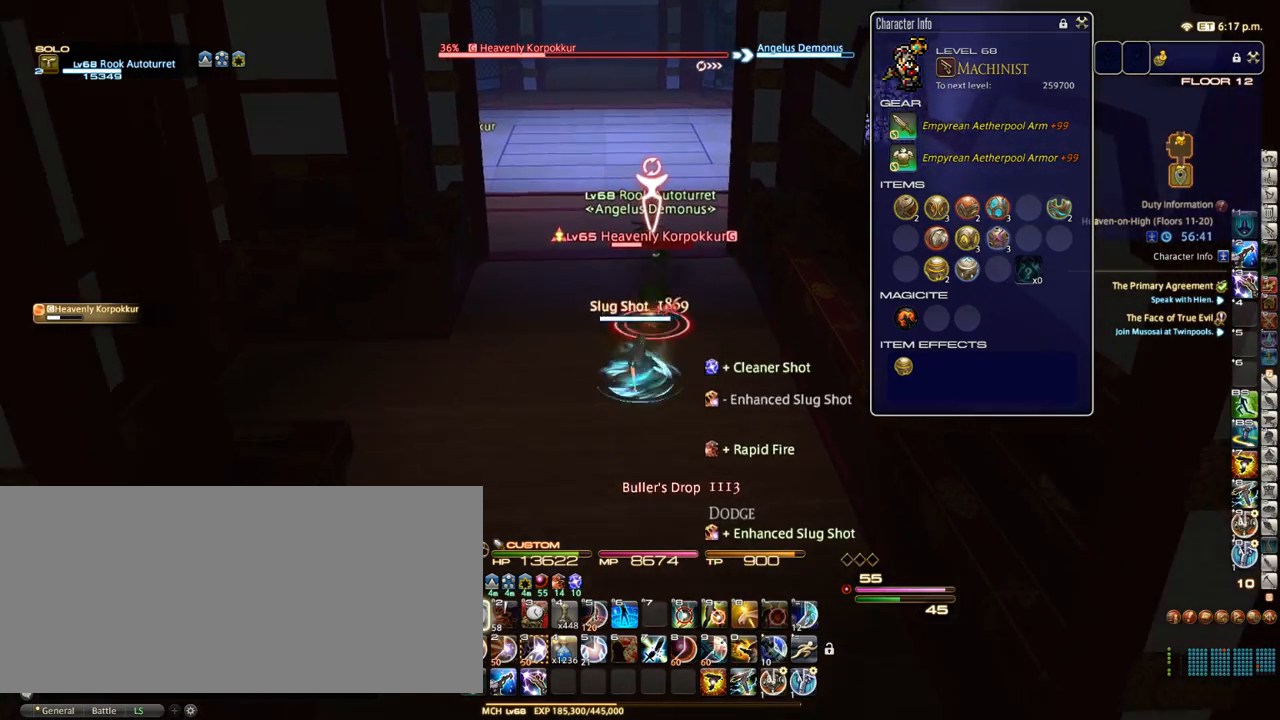
{"keys": ["2", "s"], "events": [[67, "return", "down"], [67, "space", "up"], [200, "return", "up"], [267, "s", "up"], [317, "s", "down"], [350, "shift_r", "down"], [417, "2", "down"], [450, "shift_r", "up"]]}
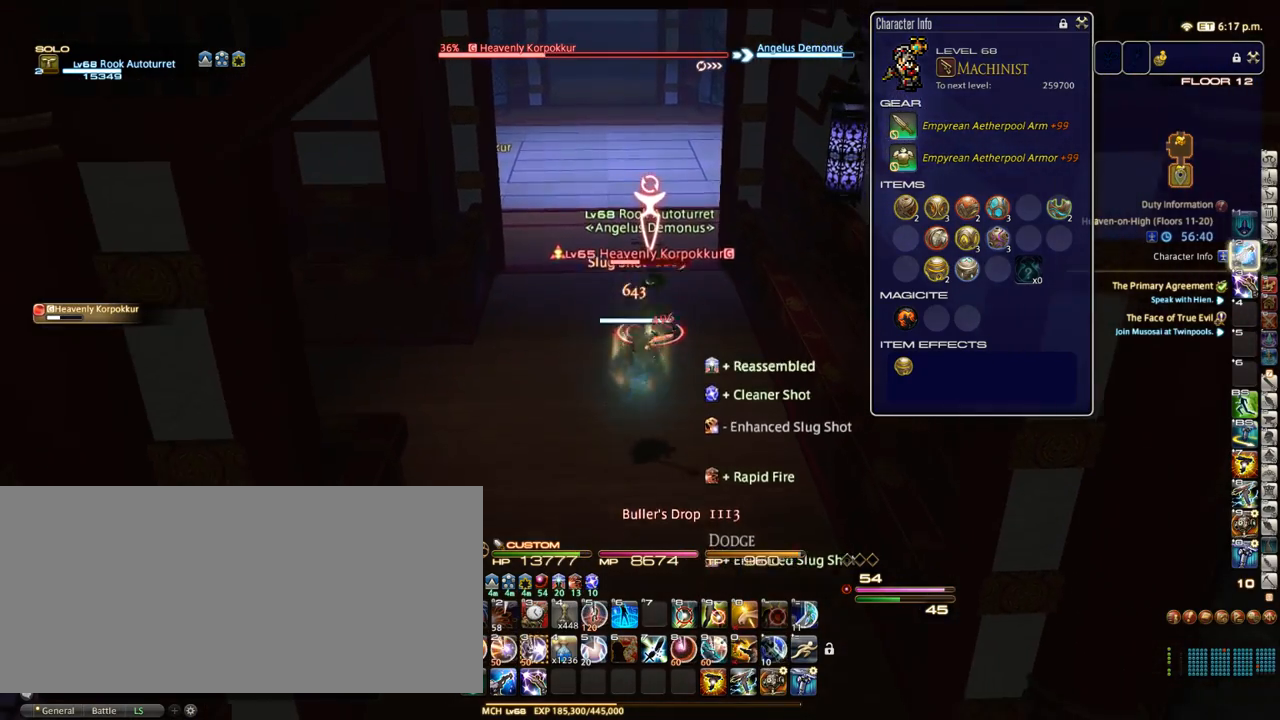
{"keys": ["a", "w"], "events": [[33, "2", "up"], [167, "s", "up"], [300, "d", "down"], [333, "w", "down"], [367, "d", "up"], [450, "a", "down"]]}
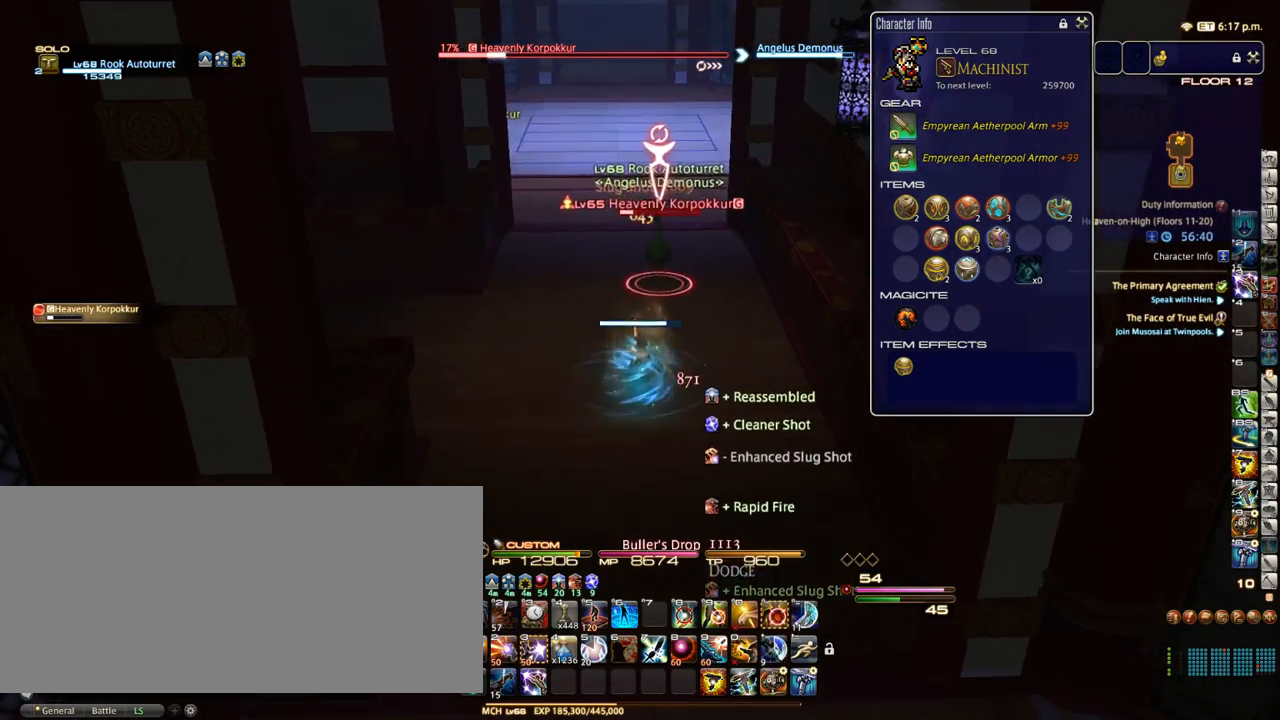
{"keys": ["3", "w"], "events": [[100, "a", "up"], [250, "3", "down"], [317, "3", "up"], [367, "3", "down"]]}
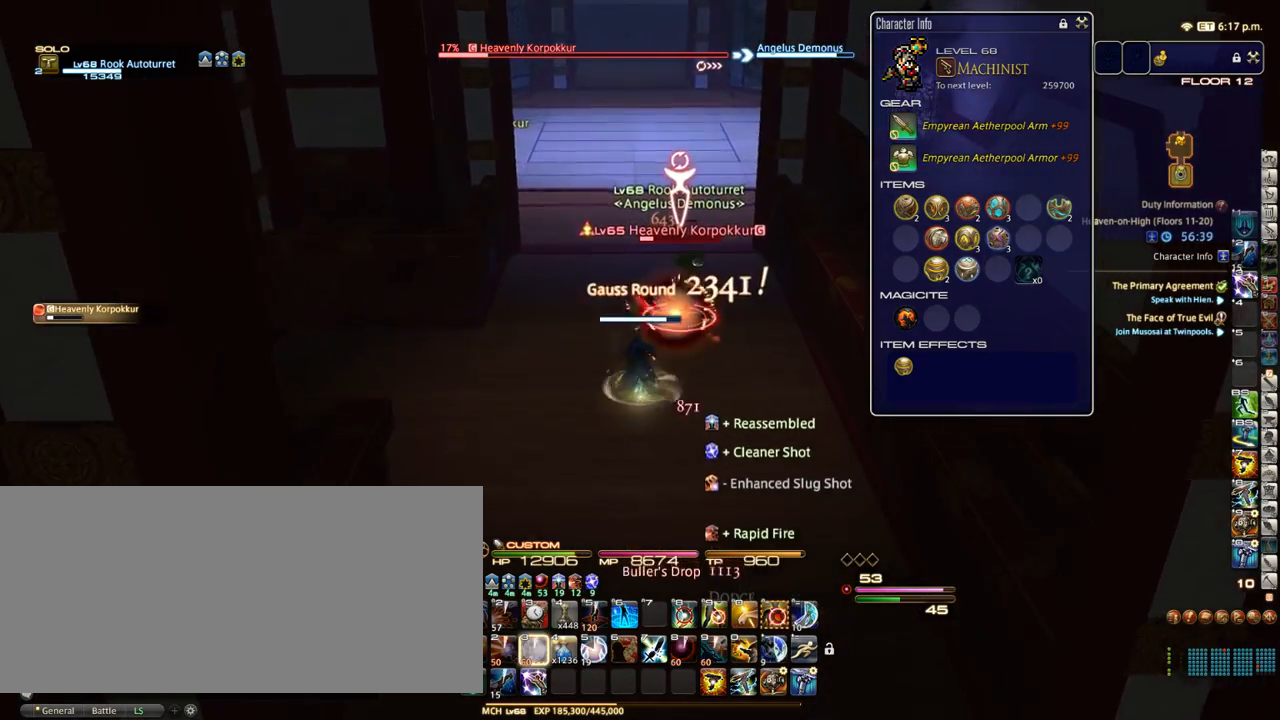
{"keys": ["w"], "events": [[100, "3", "up"], [100, "space", "down"], [200, "p", "down"], [200, "space", "up"], [267, "p", "up"]]}
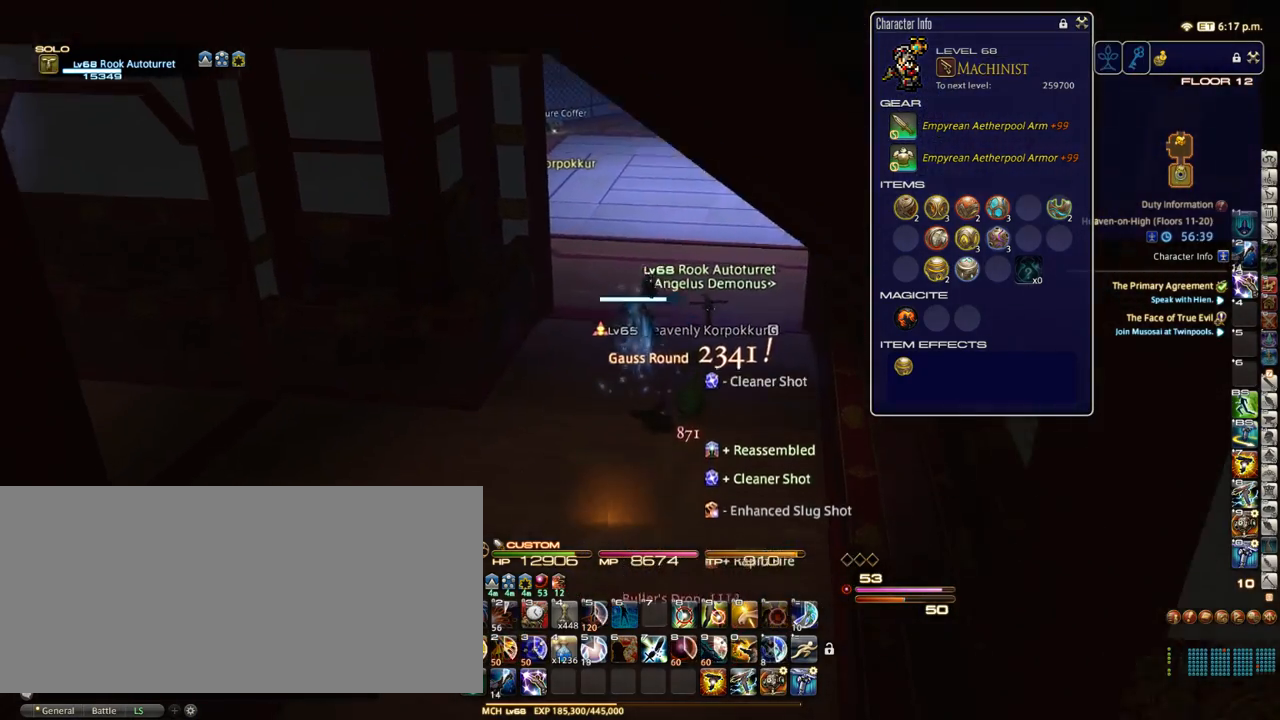
{"keys": ["d", "tab", "w"], "events": [[117, "p", "down"], [267, "p", "up"], [350, "p", "down"], [367, "d", "down"], [450, "p", "up"], [450, "tab", "down"]]}
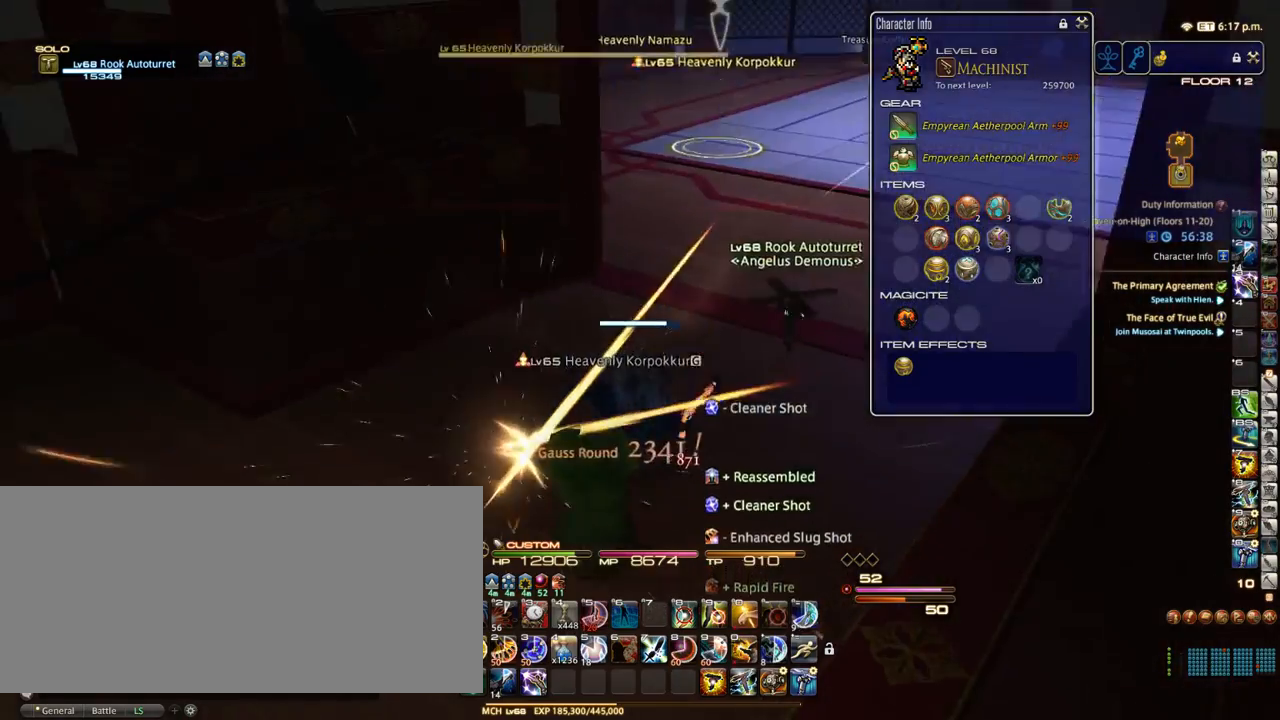
{"keys": [], "events": [[67, "tab", "up"], [217, "return", "down"], [267, "return", "up"], [350, "d", "up"], [433, "w", "up"]]}
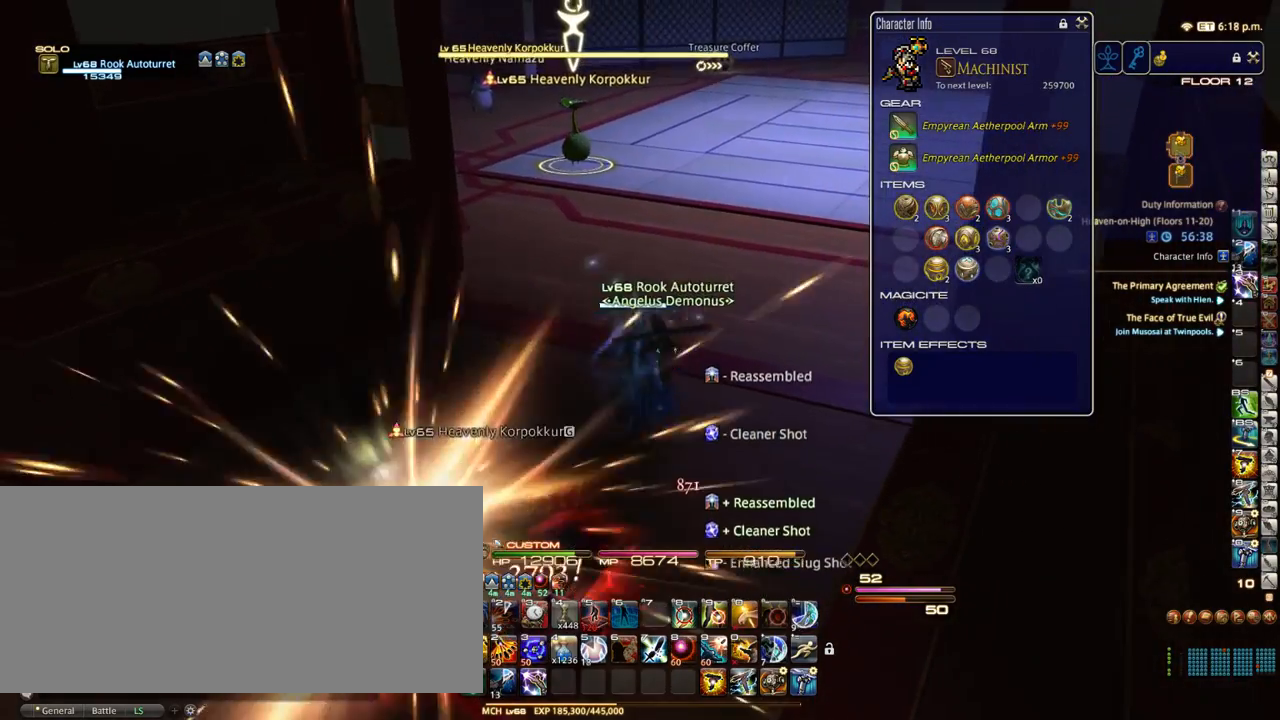
{"keys": [], "events": []}
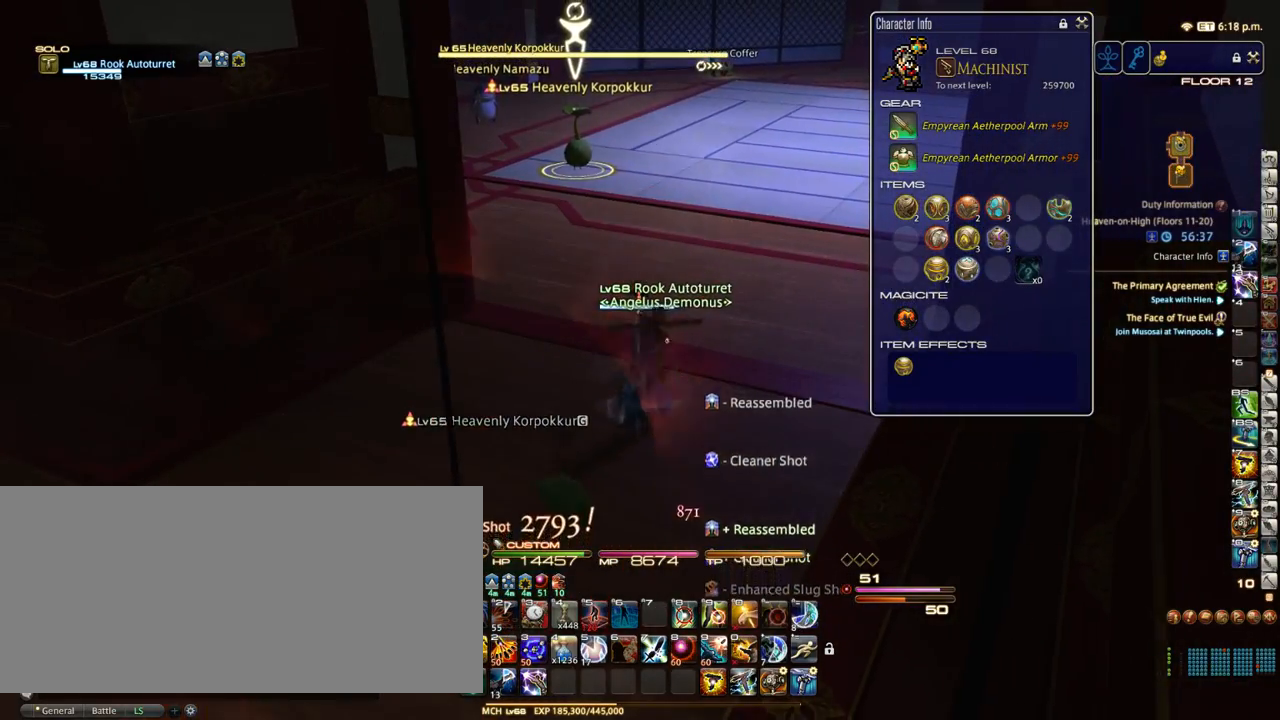
{"keys": [], "events": [[67, "1", "down"], [83, "1", "up"], [167, "1", "down"], [267, "1", "up"]]}
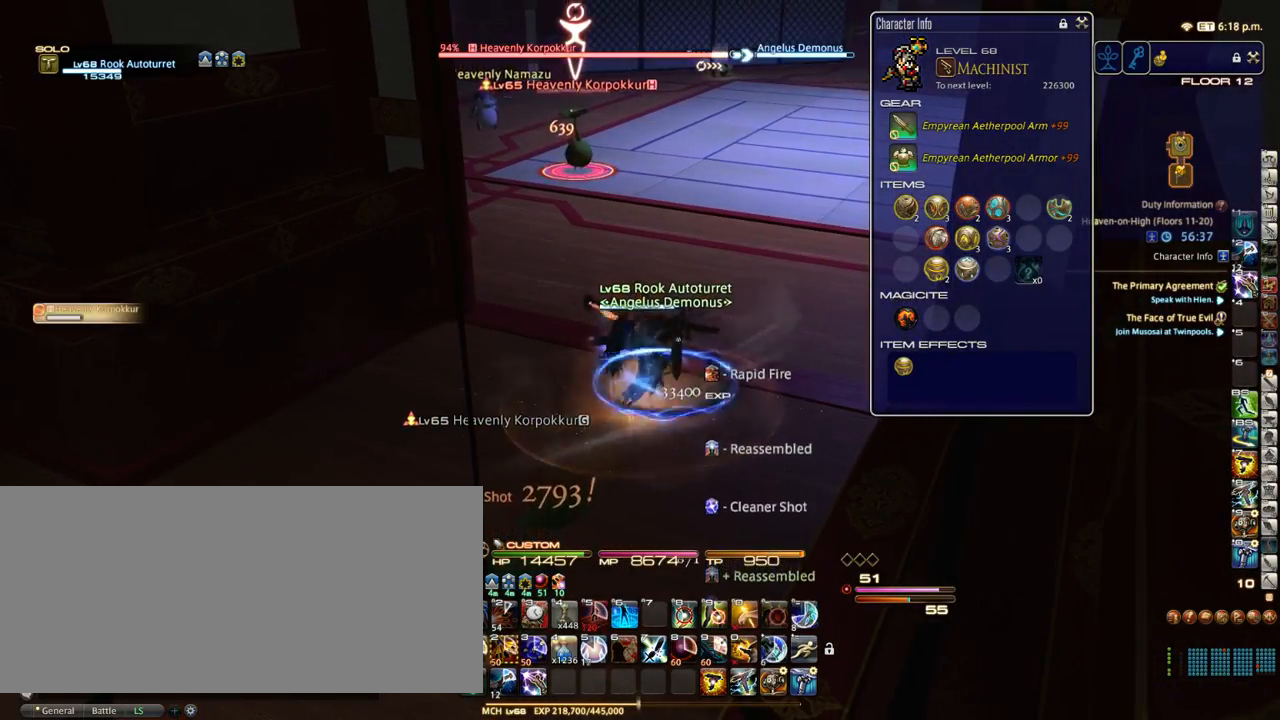
{"keys": ["shift_r"], "events": [[467, "shift_r", "down"]]}
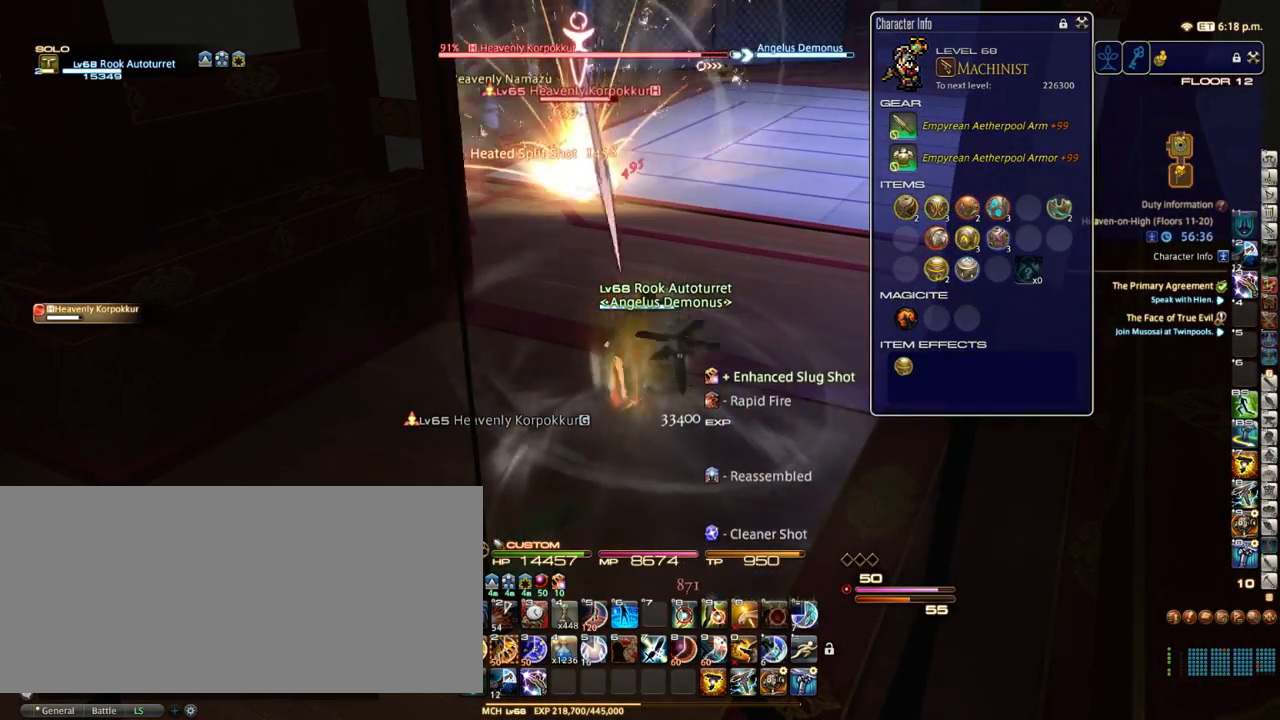
{"keys": ["equals"], "events": [[117, "shift_r", "up"], [467, "equals", "down"]]}